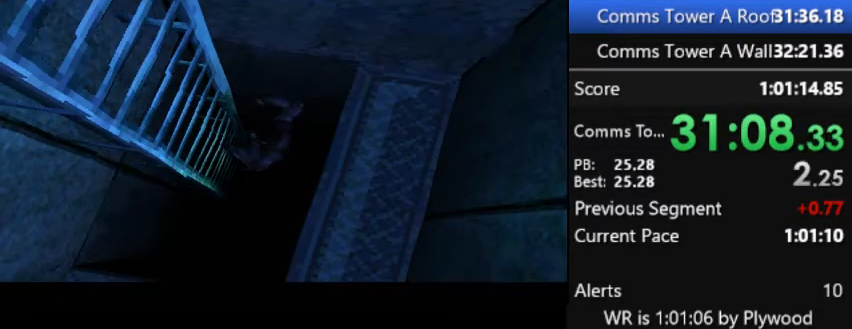
Gameplay with a controller (PlayStation layout); each line is a JSON object with the inputs held at the frame after it (dt_ms = milliseconds from this image to that frame). "button_events" lists button changes between this image and that frame as [ms after this image, input, new state], when the widget could be followed in between (sticks are given only as held states). Not read: L3 keyboard_mouse left_stick.
{"dt_ms": 500, "buttons": [], "right_stick": "center", "button_events": []}
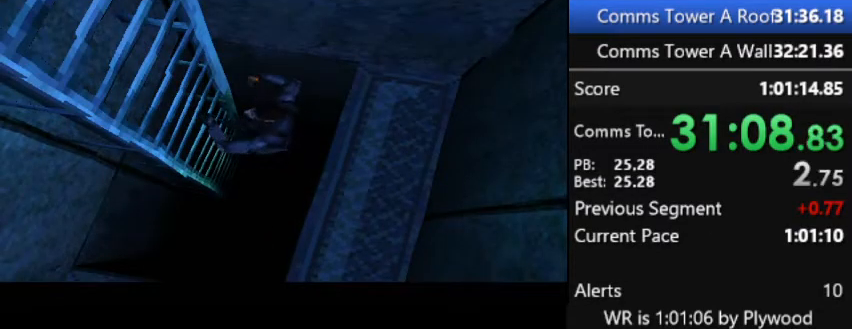
{"dt_ms": 500, "buttons": [], "right_stick": "center", "button_events": []}
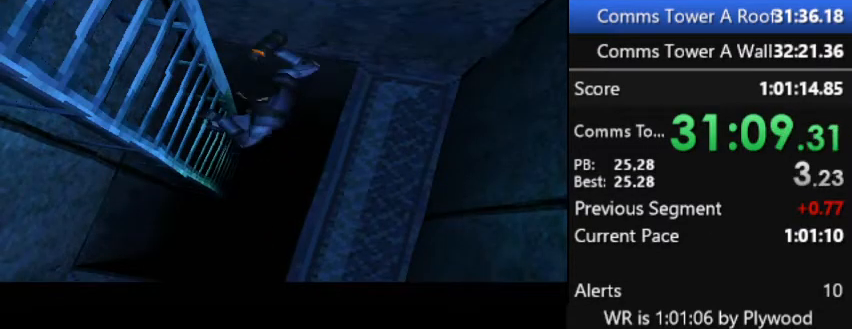
{"dt_ms": 500, "buttons": [], "right_stick": "center", "button_events": []}
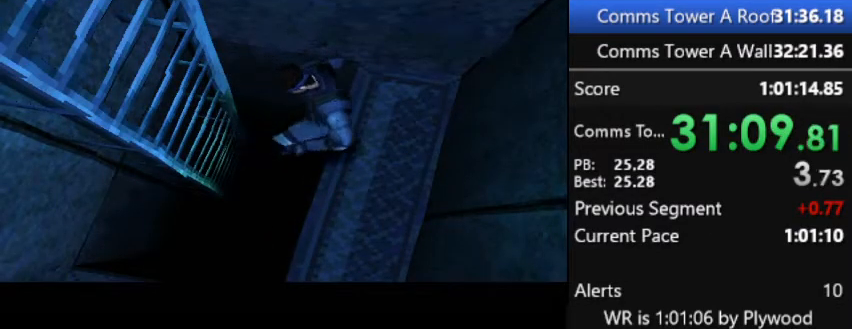
{"dt_ms": 500, "buttons": [], "right_stick": "center", "button_events": []}
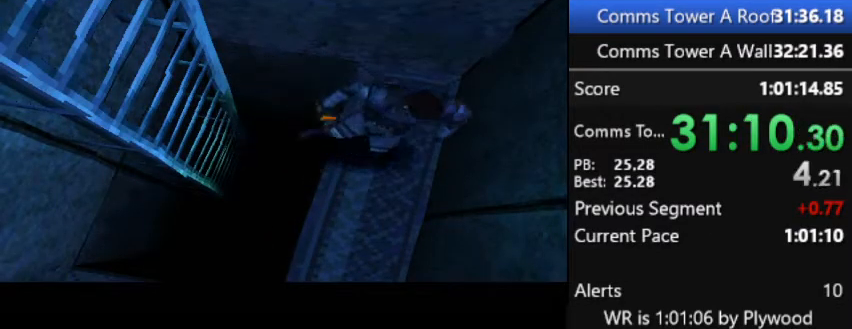
{"dt_ms": 500, "buttons": ["DPAD_DOWN"], "right_stick": "center", "button_events": [[367, "DPAD_DOWN", "down"]]}
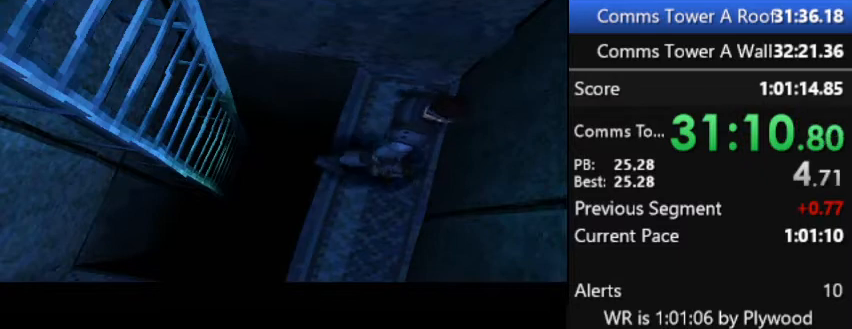
{"dt_ms": 500, "buttons": ["DPAD_DOWN"], "right_stick": "center", "button_events": []}
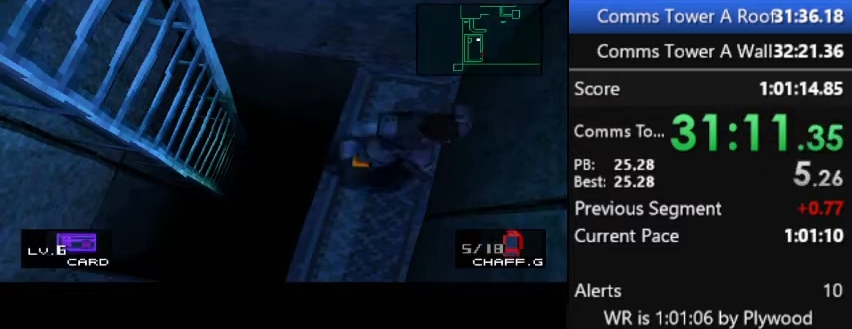
{"dt_ms": 500, "buttons": ["DPAD_DOWN"], "right_stick": "center", "button_events": []}
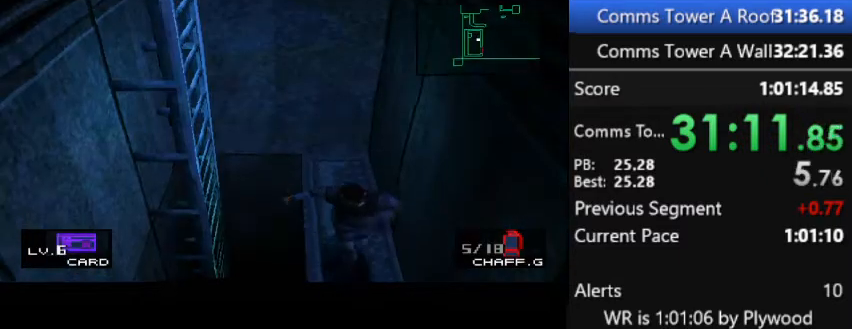
{"dt_ms": 500, "buttons": [], "right_stick": "center", "button_events": [[300, "DPAD_DOWN", "up"]]}
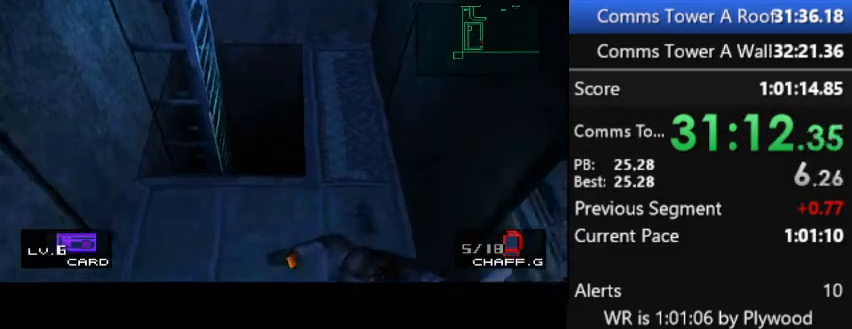
{"dt_ms": 1000, "buttons": ["DPAD_DOWN"], "right_stick": "center", "button_events": [[800, "CROSS", "down"], [867, "CROSS", "up"], [933, "DPAD_DOWN", "down"]]}
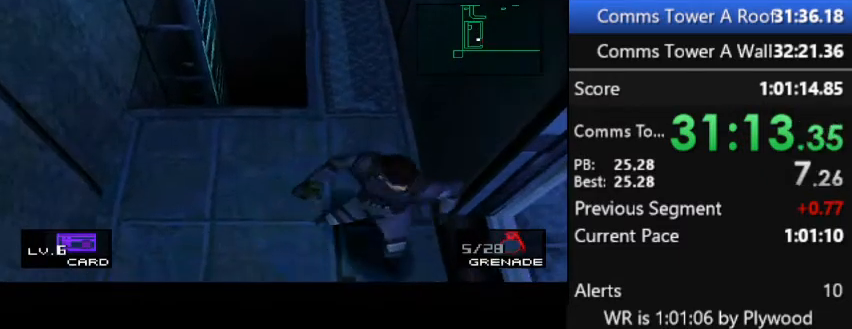
{"dt_ms": 500, "buttons": ["DPAD_UP"], "right_stick": "center", "button_events": [[67, "DPAD_DOWN", "up"], [400, "DPAD_UP", "down"]]}
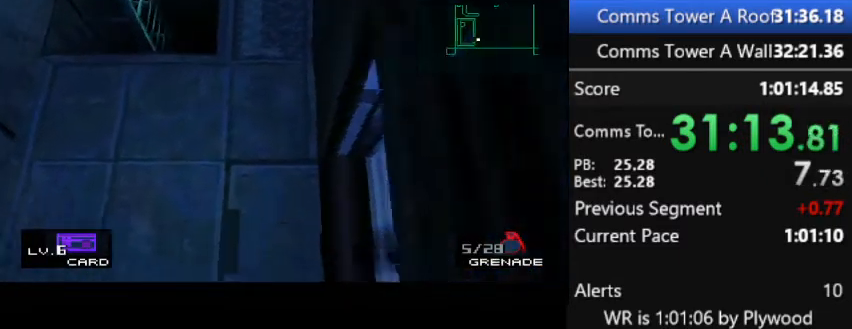
{"dt_ms": 500, "buttons": ["DPAD_UP"], "right_stick": "center", "button_events": []}
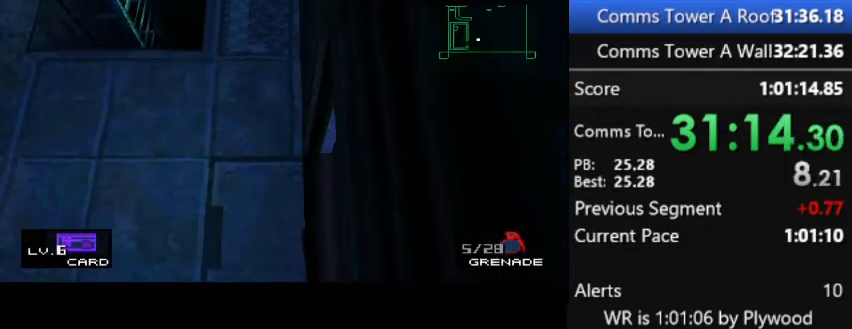
{"dt_ms": 500, "buttons": ["DPAD_UP"], "right_stick": "center", "button_events": []}
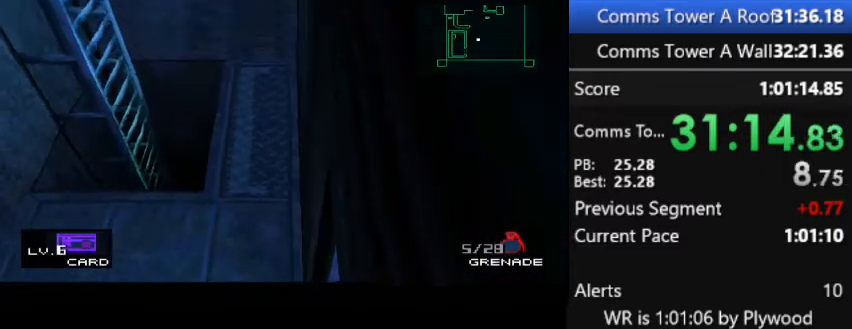
{"dt_ms": 500, "buttons": ["DPAD_UP"], "right_stick": "center", "button_events": []}
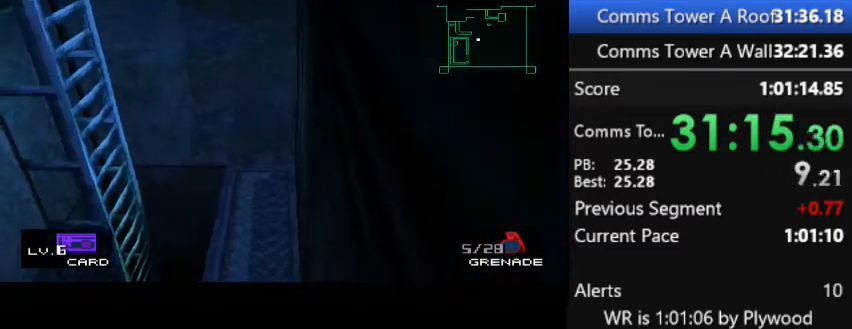
{"dt_ms": 500, "buttons": ["DPAD_UP"], "right_stick": "center", "button_events": []}
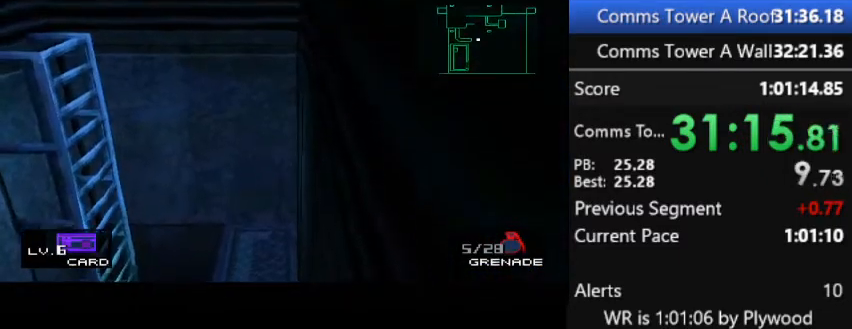
{"dt_ms": 500, "buttons": ["DPAD_UP"], "right_stick": "center", "button_events": []}
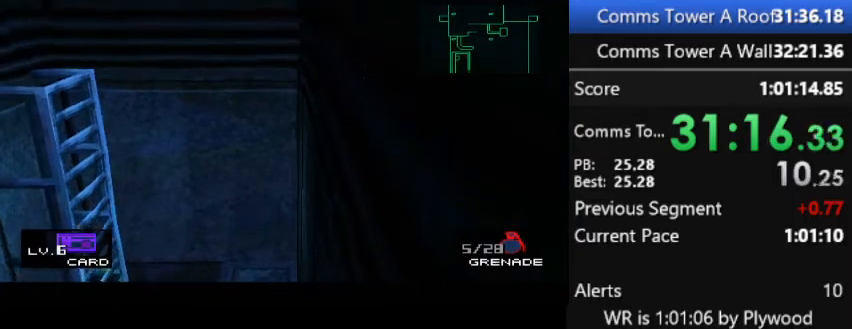
{"dt_ms": 500, "buttons": ["DPAD_UP"], "right_stick": "center", "button_events": []}
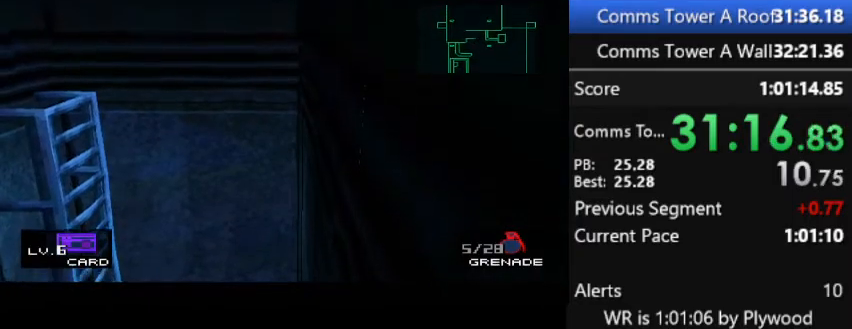
{"dt_ms": 500, "buttons": [], "right_stick": "center", "button_events": [[67, "DPAD_UP", "up"]]}
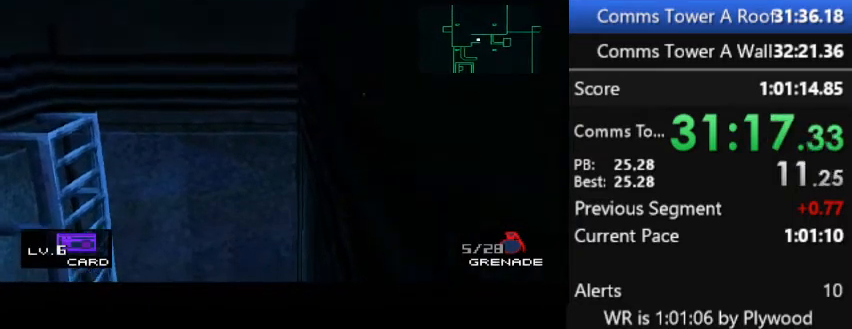
{"dt_ms": 500, "buttons": [], "right_stick": "center", "button_events": [[233, "CROSS", "down"], [300, "CROSS", "up"]]}
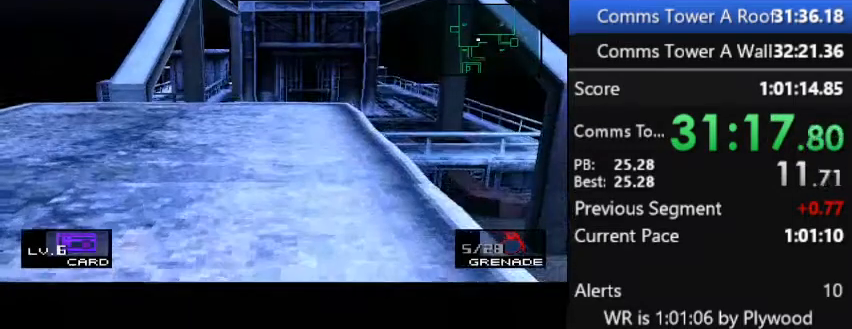
{"dt_ms": 500, "buttons": [], "right_stick": "center", "button_events": []}
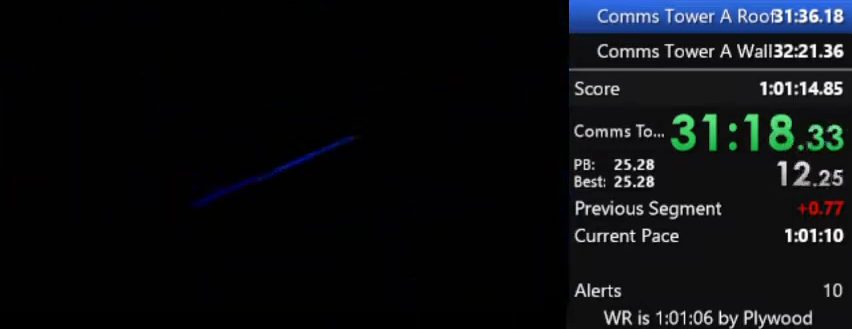
{"dt_ms": 500, "buttons": ["CROSS", "L2"], "right_stick": "center", "button_events": [[267, "CROSS", "down"], [500, "L2", "down"]]}
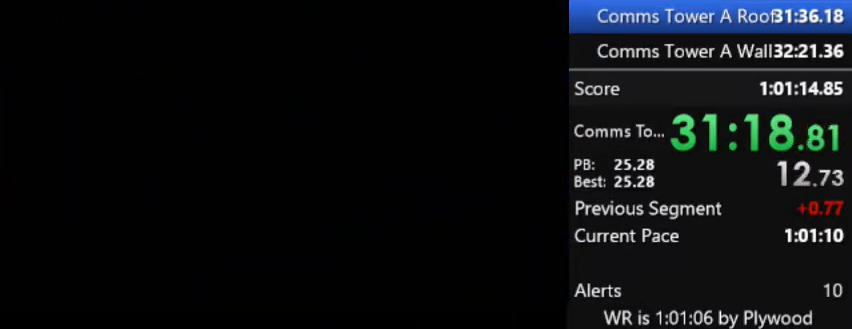
{"dt_ms": 500, "buttons": ["CROSS", "L2"], "right_stick": "center", "button_events": []}
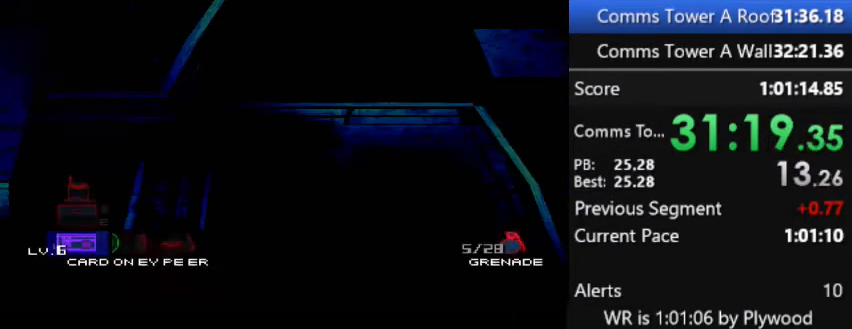
{"dt_ms": 500, "buttons": ["L2"], "right_stick": "center", "button_events": [[200, "CROSS", "up"], [400, "DPAD_UP", "down"], [467, "DPAD_UP", "up"]]}
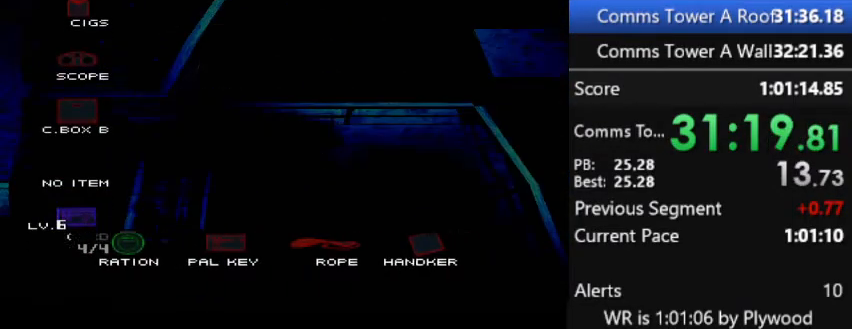
{"dt_ms": 500, "buttons": ["L2"], "right_stick": "center", "button_events": [[67, "DPAD_UP", "down"], [133, "DPAD_UP", "up"], [233, "DPAD_UP", "down"], [333, "DPAD_UP", "up"]]}
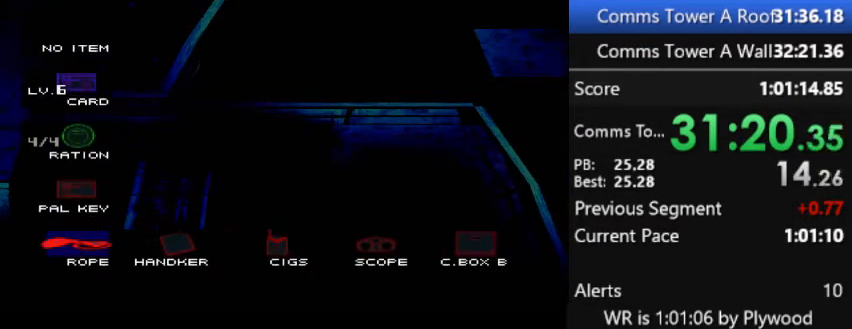
{"dt_ms": 500, "buttons": ["DPAD_UP"], "right_stick": "center", "button_events": [[133, "L2", "up"], [333, "DPAD_UP", "down"]]}
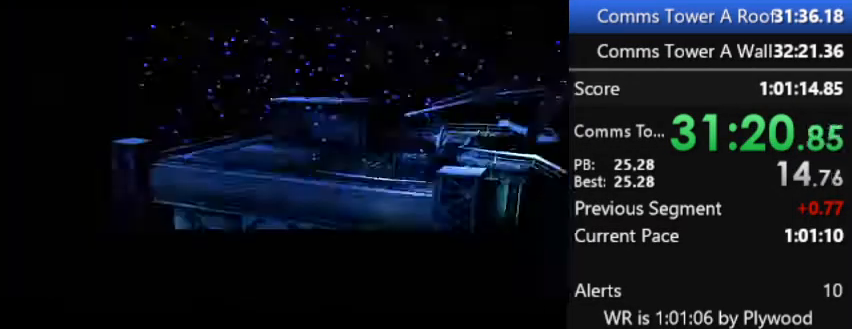
{"dt_ms": 500, "buttons": [], "right_stick": "center", "button_events": [[467, "DPAD_UP", "up"]]}